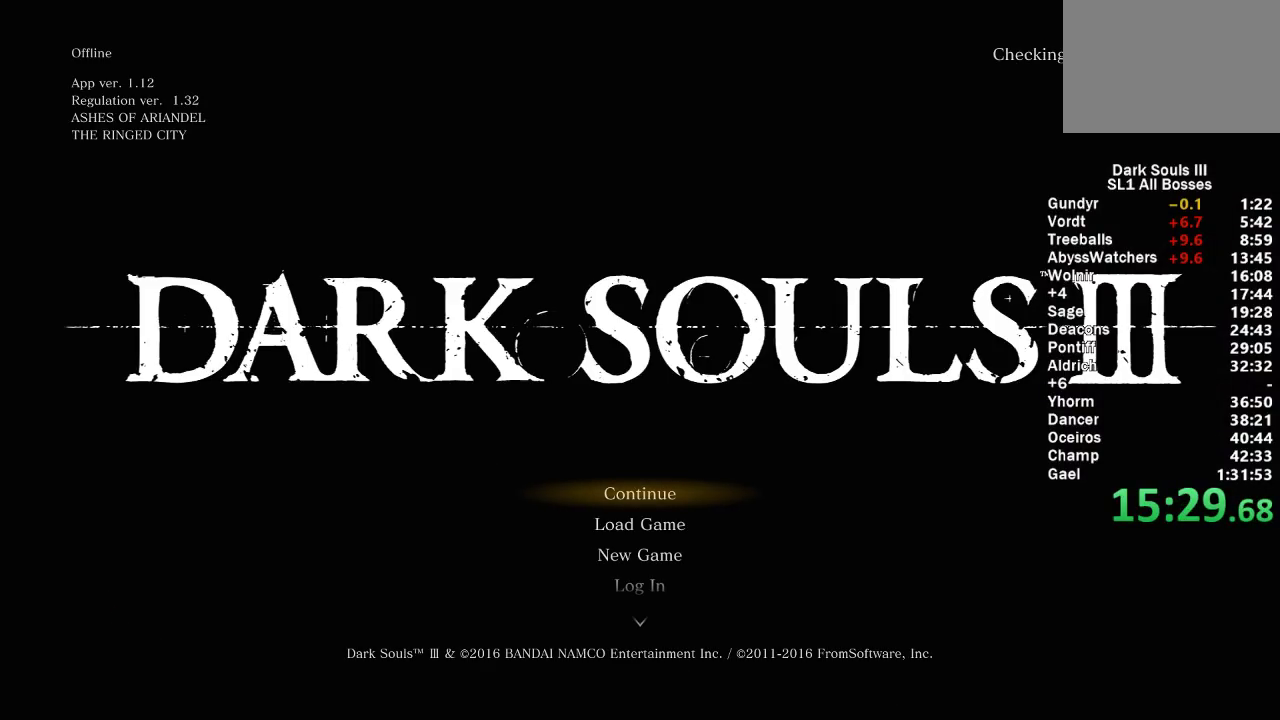
Gameplay with a controller (Xbox layout); each line is a JSON object with the inputs held at the frame after it. "events" lists button and stick changes between this image and that frame as [ms after this image, input, new state], when the widget could be followed in between. Not read: START.
{"buttons": [], "left_stick": "center", "right_stick": "center", "events": []}
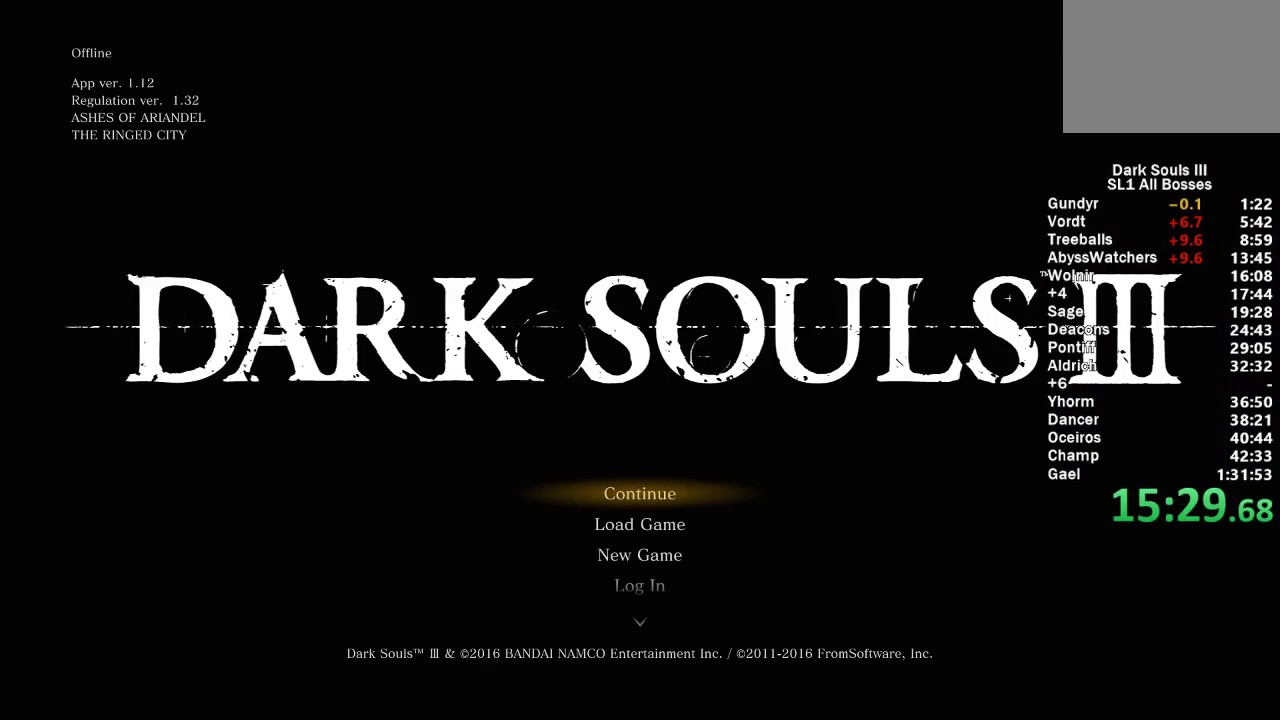
{"buttons": [], "left_stick": "center", "right_stick": "center", "events": []}
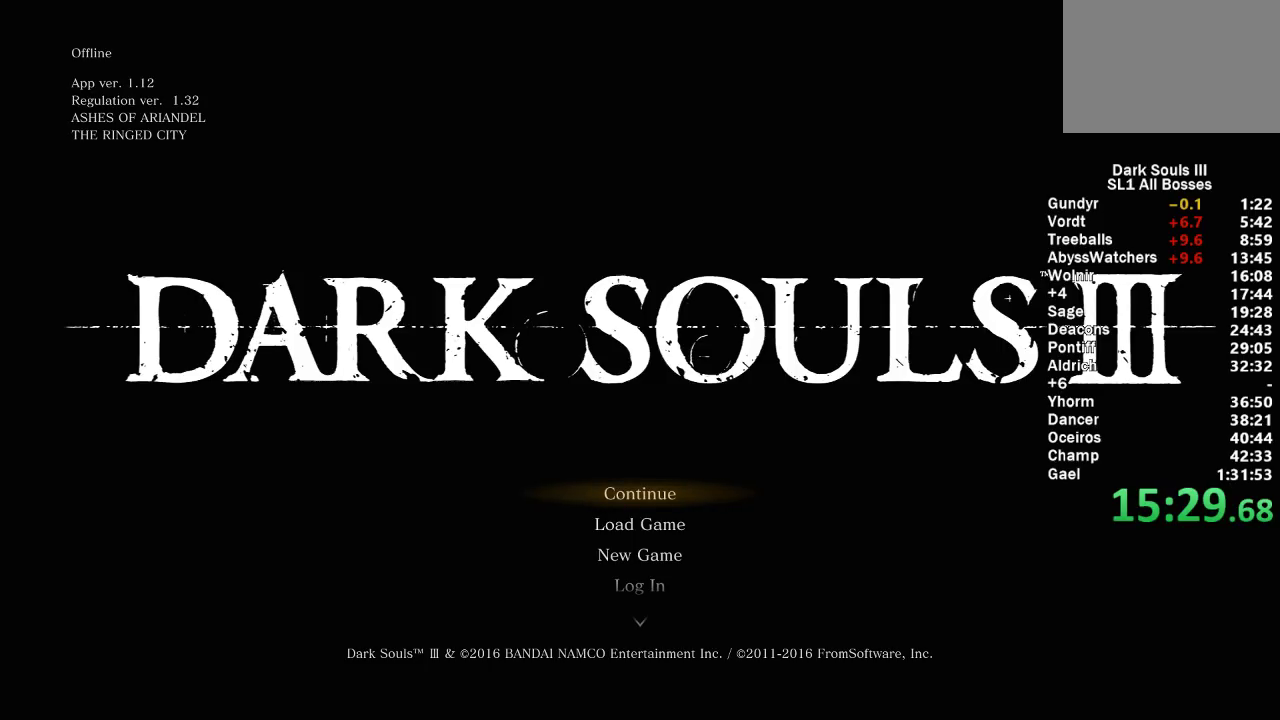
{"buttons": [], "left_stick": "center", "right_stick": "center", "events": []}
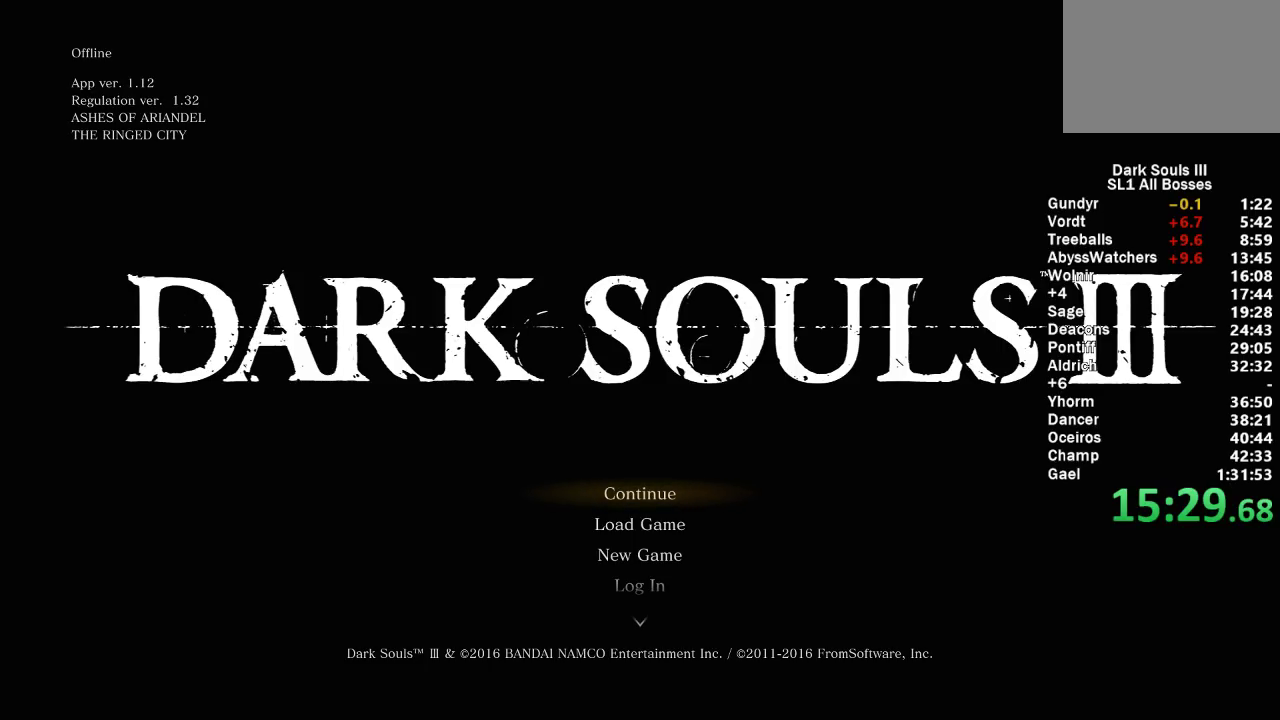
{"buttons": ["A"], "left_stick": "center", "right_stick": "center", "events": [[350, "A", "down"]]}
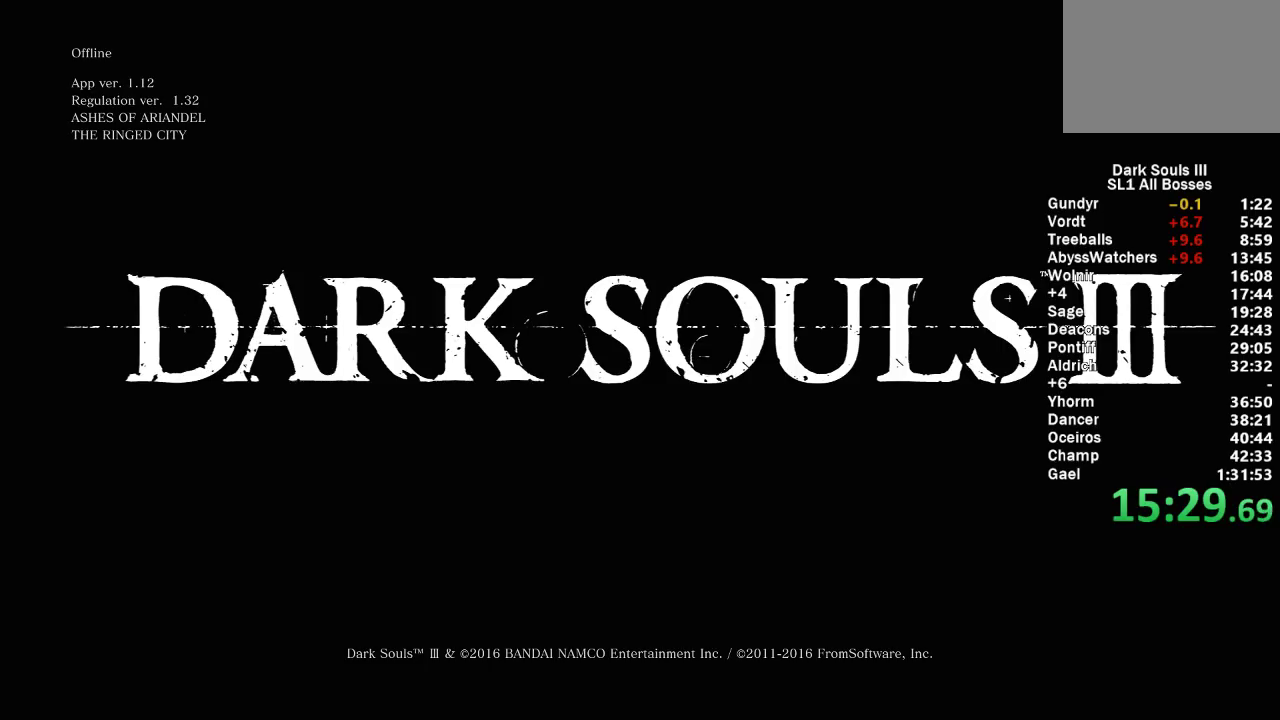
{"buttons": ["A"], "left_stick": "center", "right_stick": "center", "events": [[200, "A", "up"], [267, "A", "down"], [367, "A", "up"], [450, "A", "down"]]}
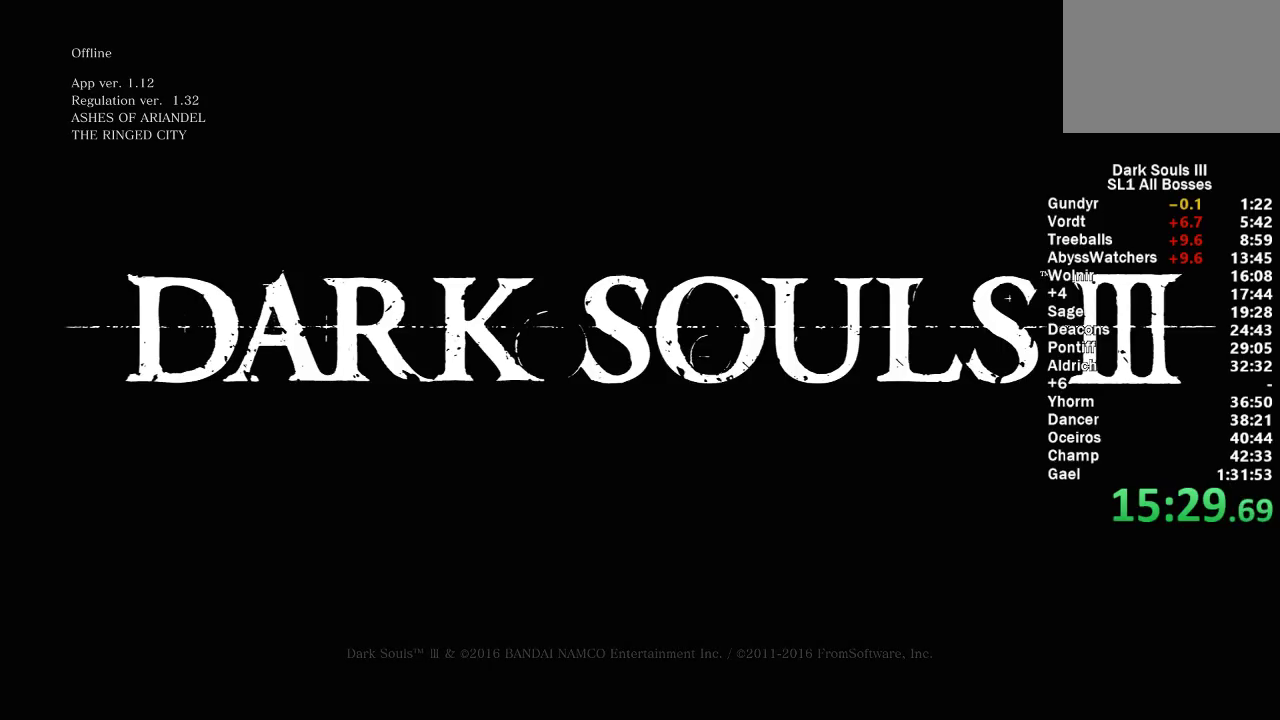
{"buttons": [], "left_stick": "center", "right_stick": "center", "events": [[67, "A", "up"], [150, "A", "down"], [250, "A", "up"], [350, "A", "down"], [467, "A", "up"]]}